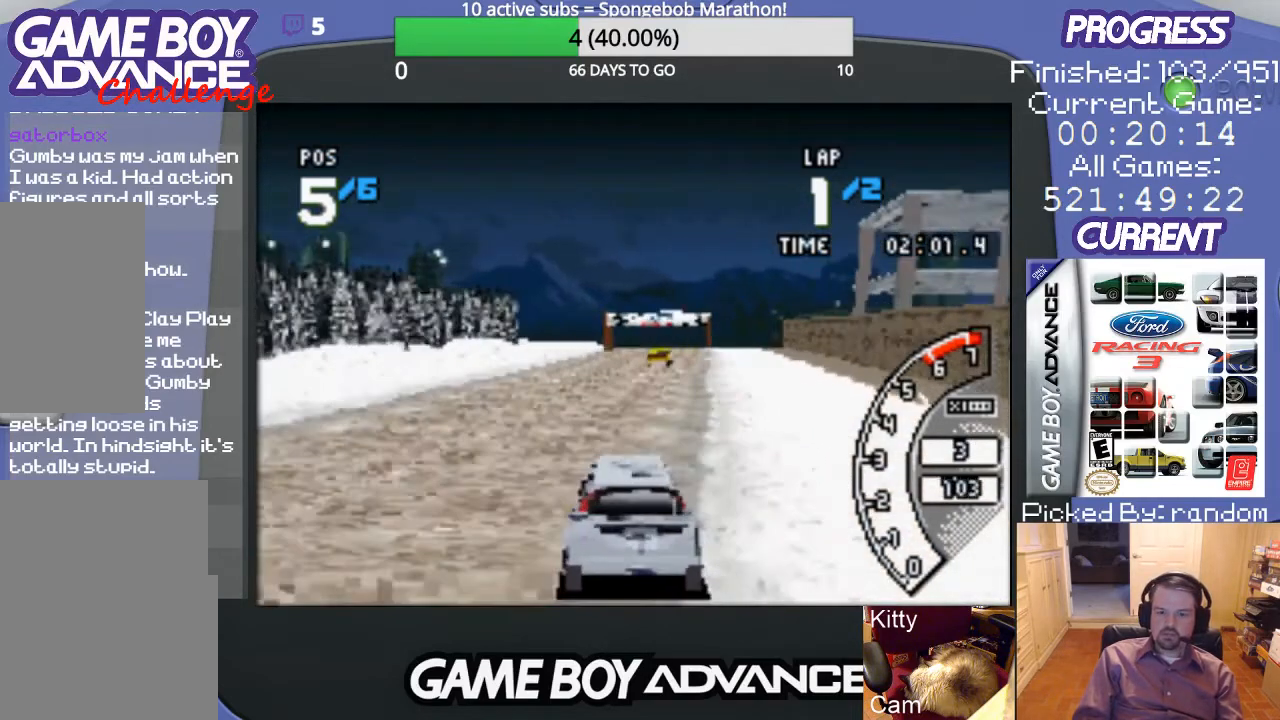
Gameplay with a controller (Nintendo layout); each line is a JSON object with the inputs held at the frame after it. "events" lists button and stick changes between this image and that frame as [ms after this image, input, new state], when the widget could be followed in between. Not read: L3 R3.
{"buttons": ["A"], "events": [[133, "DPAD_RIGHT", "down"], [267, "DPAD_RIGHT", "up"]]}
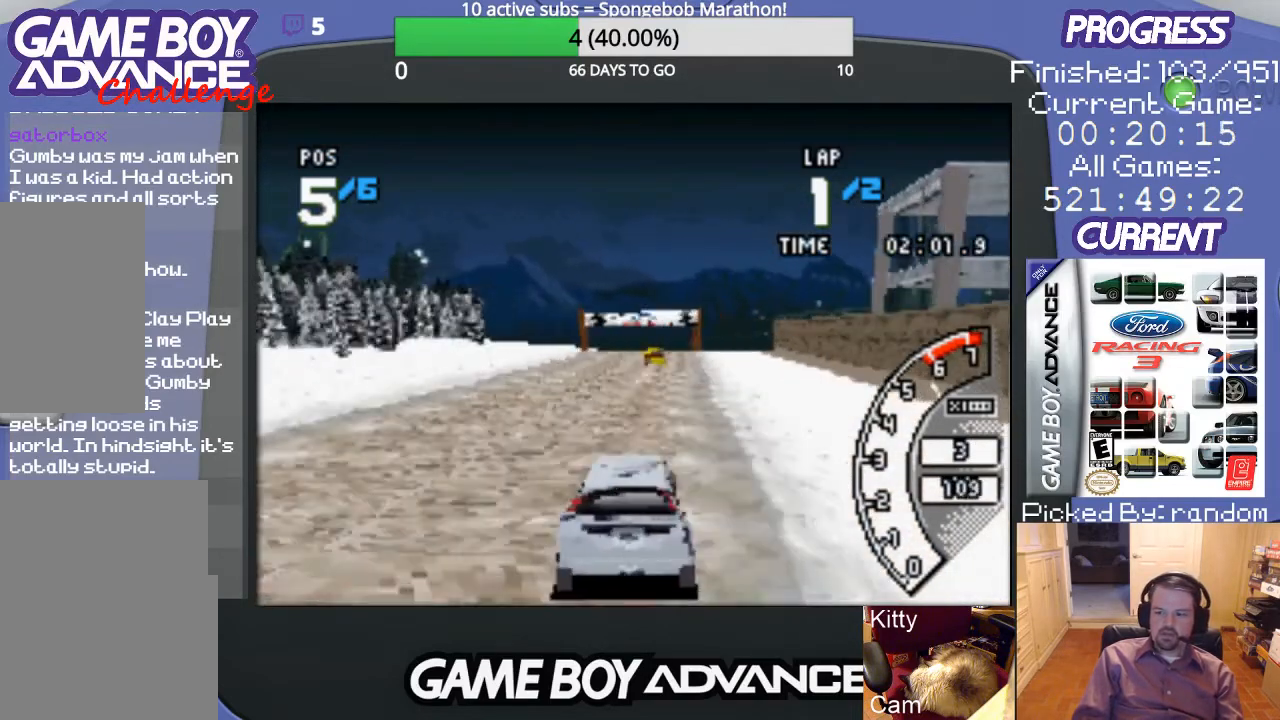
{"buttons": ["A"], "events": []}
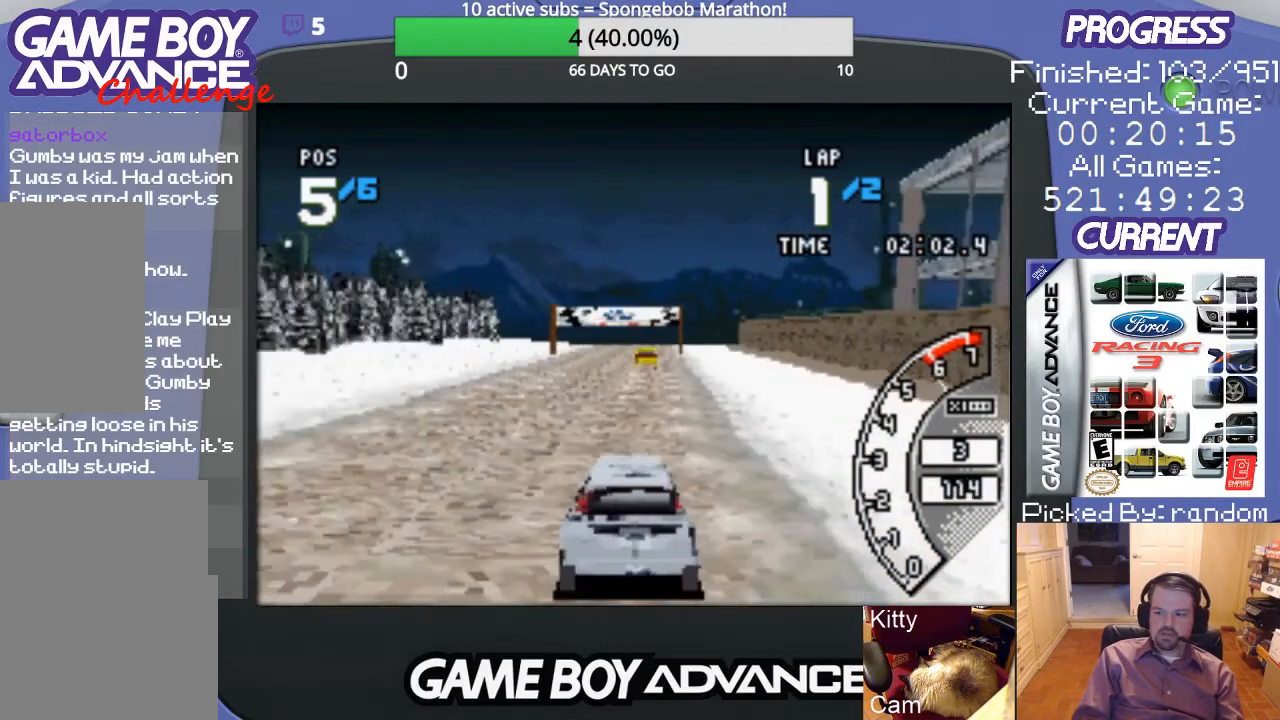
{"buttons": ["A"], "events": []}
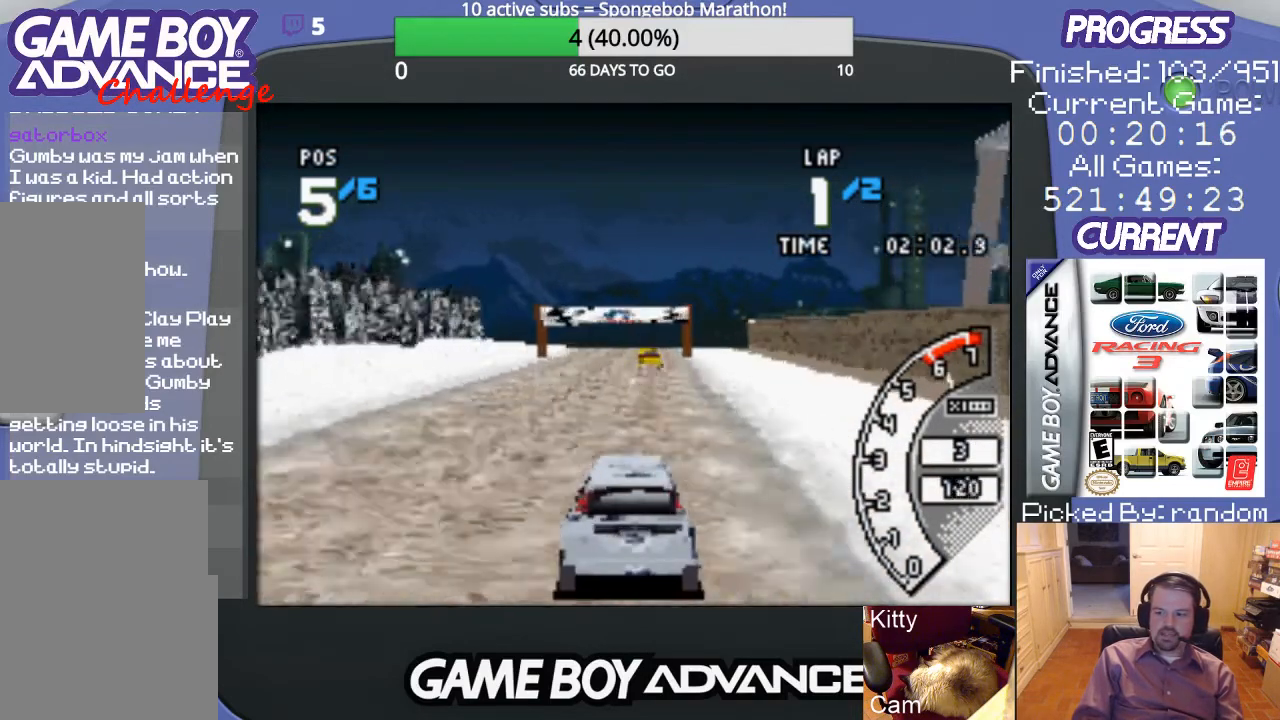
{"buttons": ["A"], "events": []}
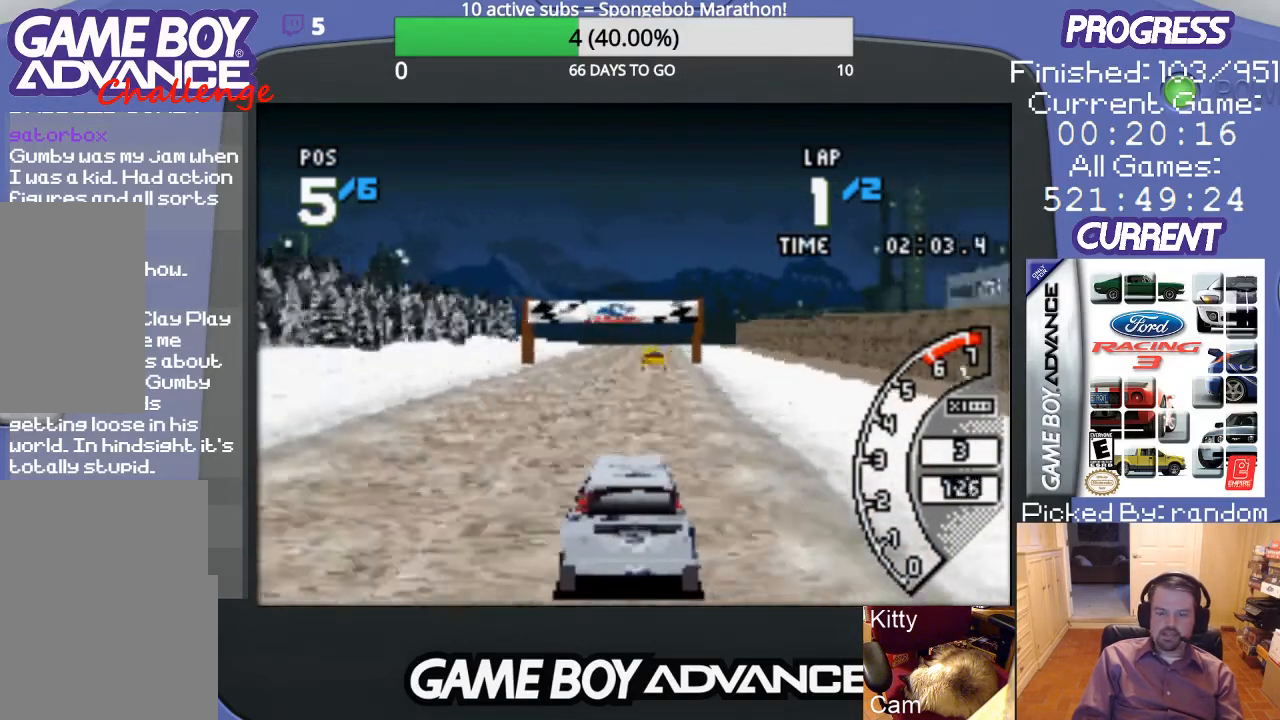
{"buttons": ["A"], "events": []}
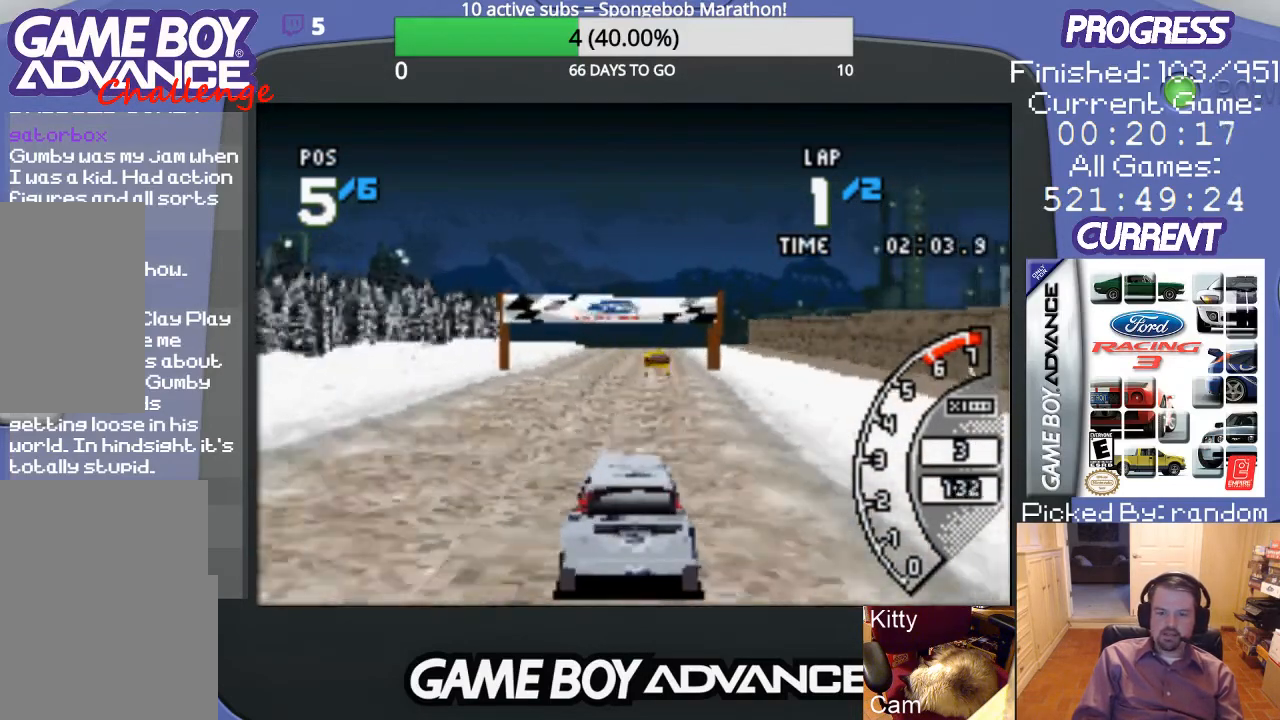
{"buttons": ["A"], "events": []}
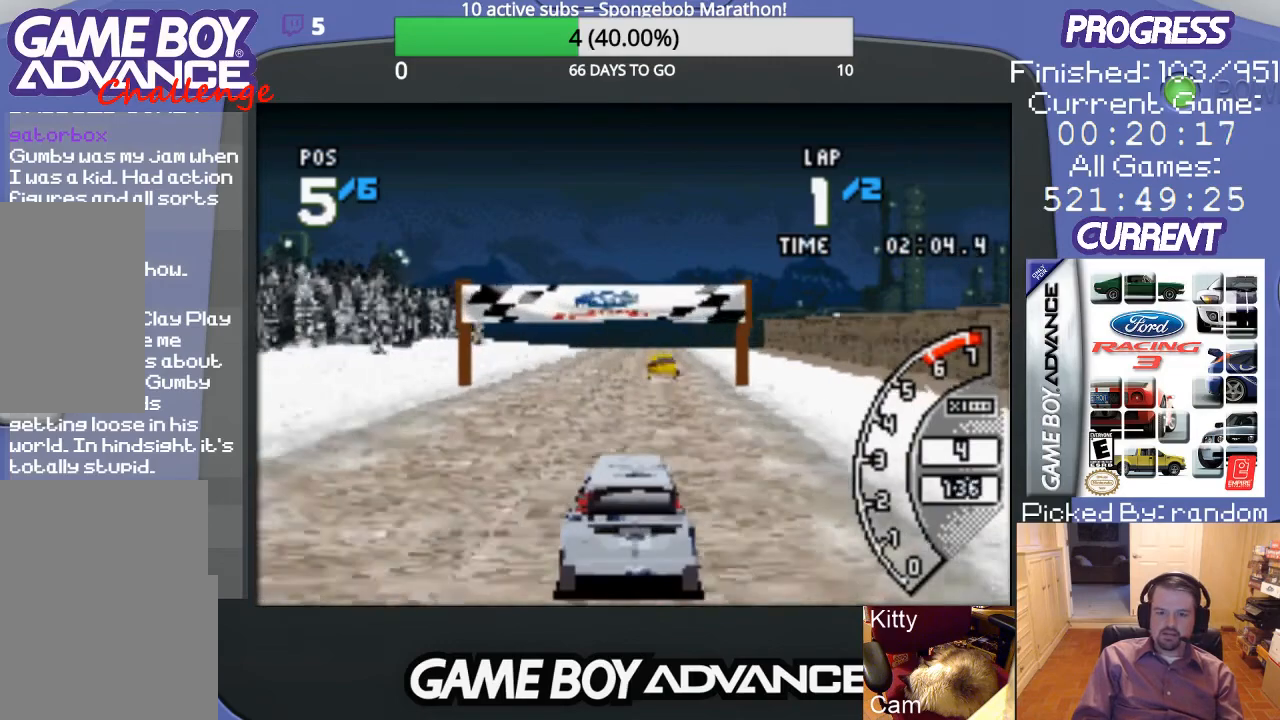
{"buttons": ["A"], "events": []}
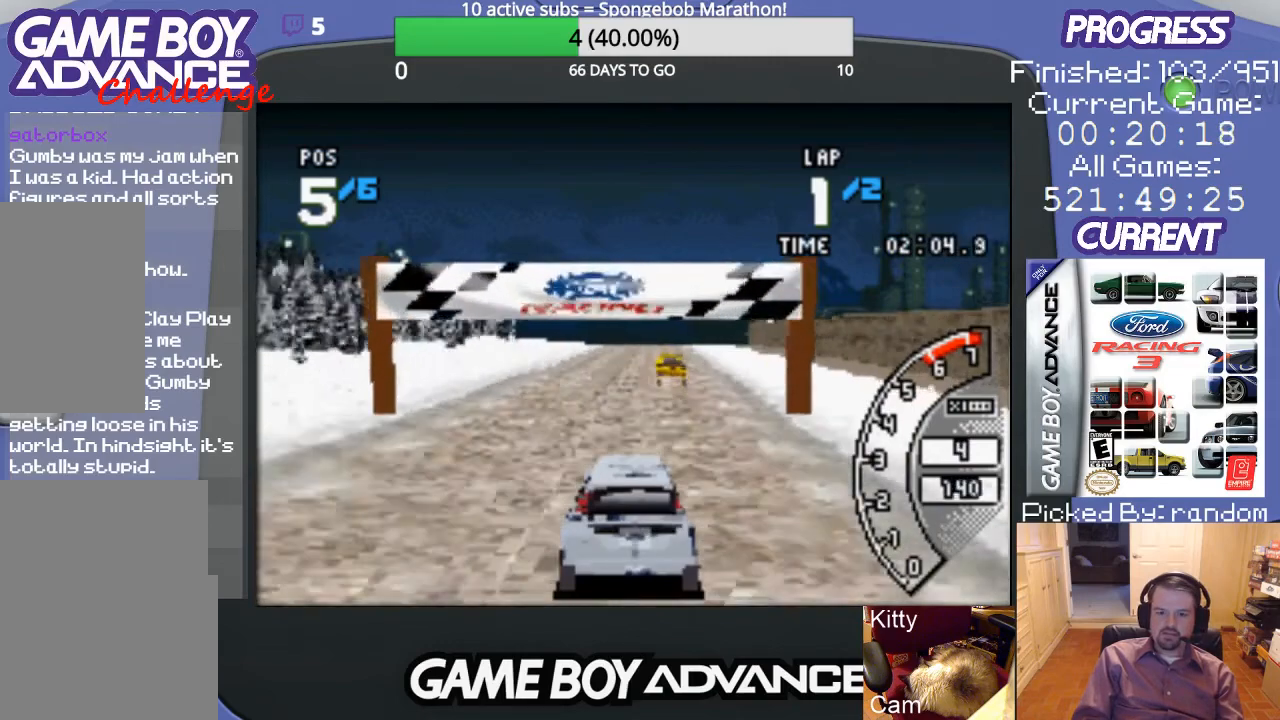
{"buttons": ["A"], "events": []}
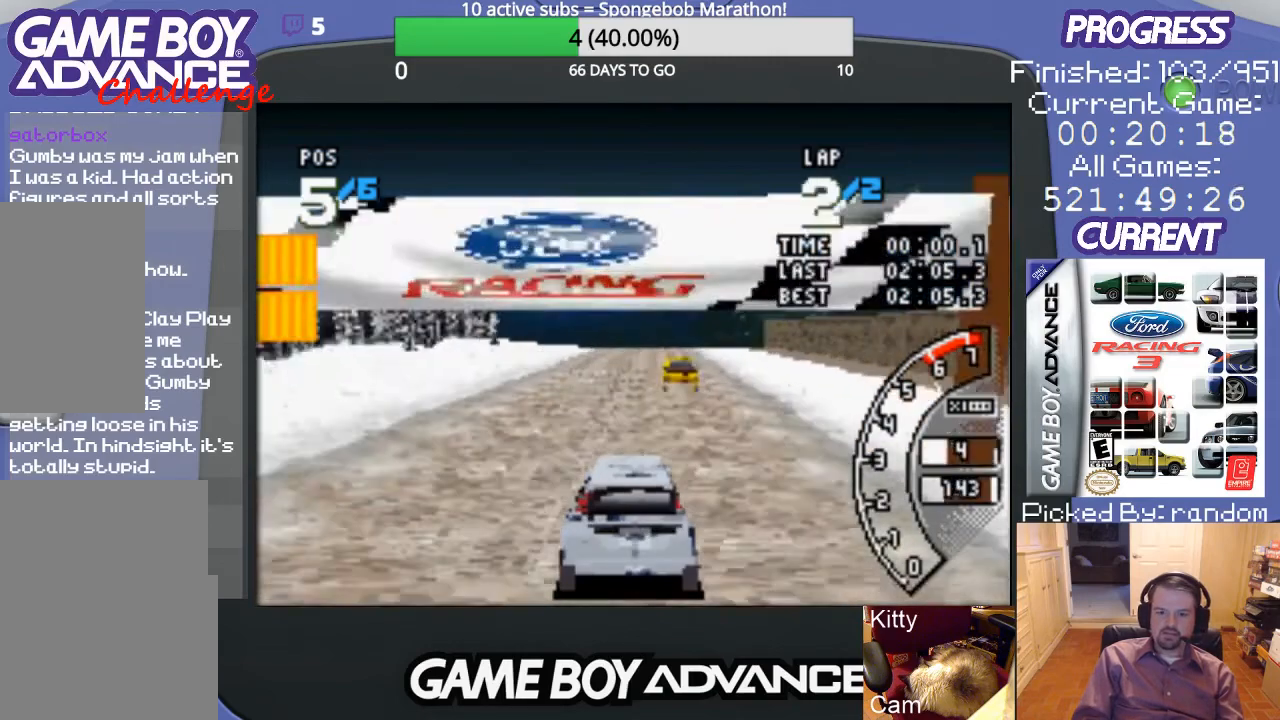
{"buttons": ["A"], "events": []}
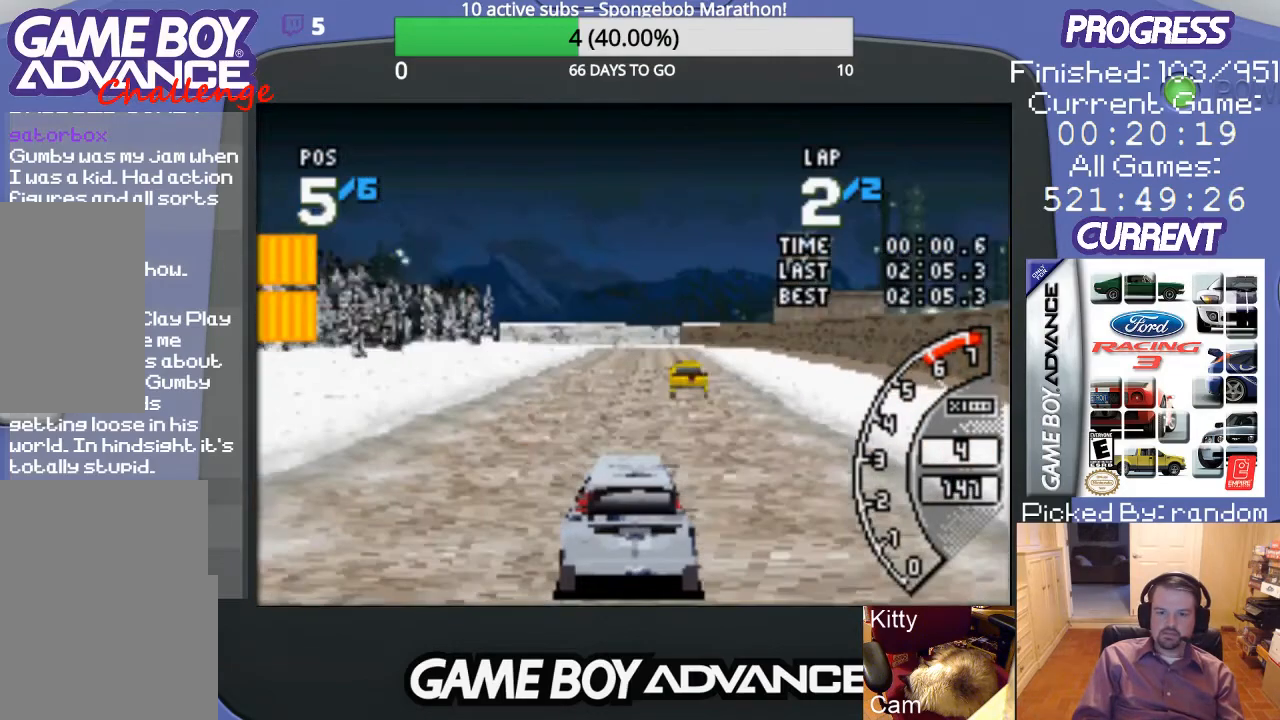
{"buttons": ["A"], "events": []}
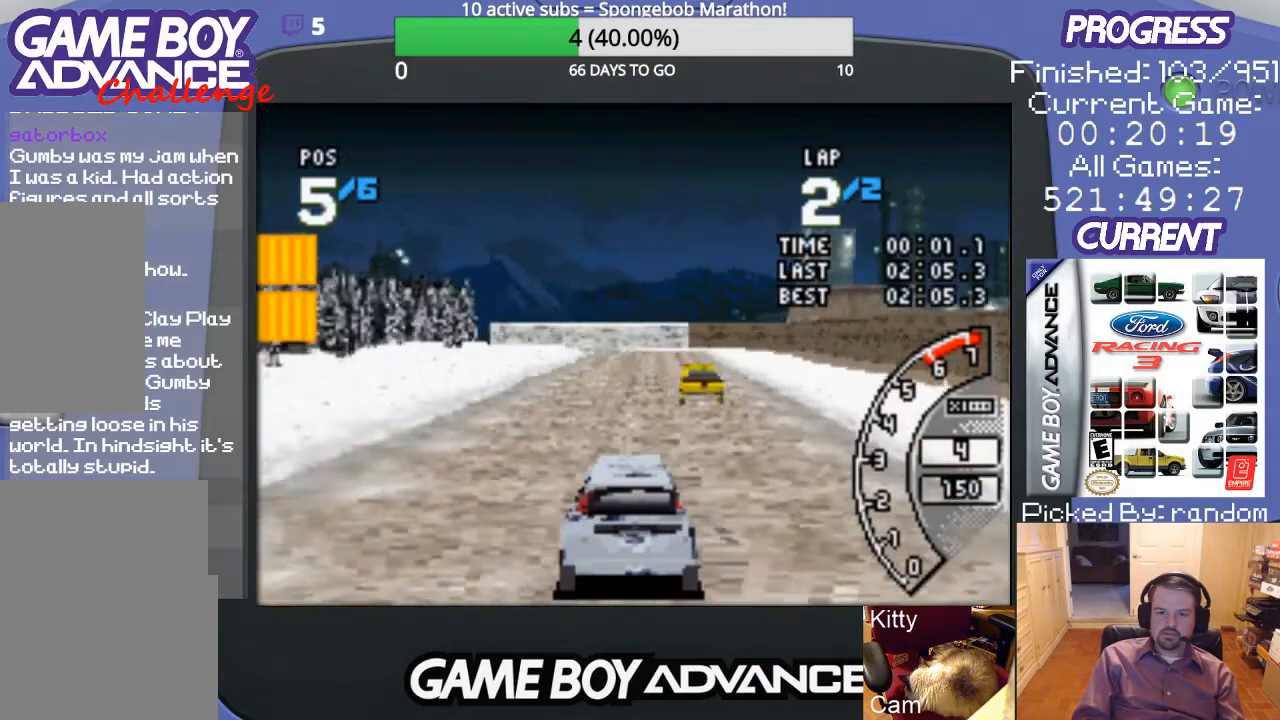
{"buttons": ["A"], "events": []}
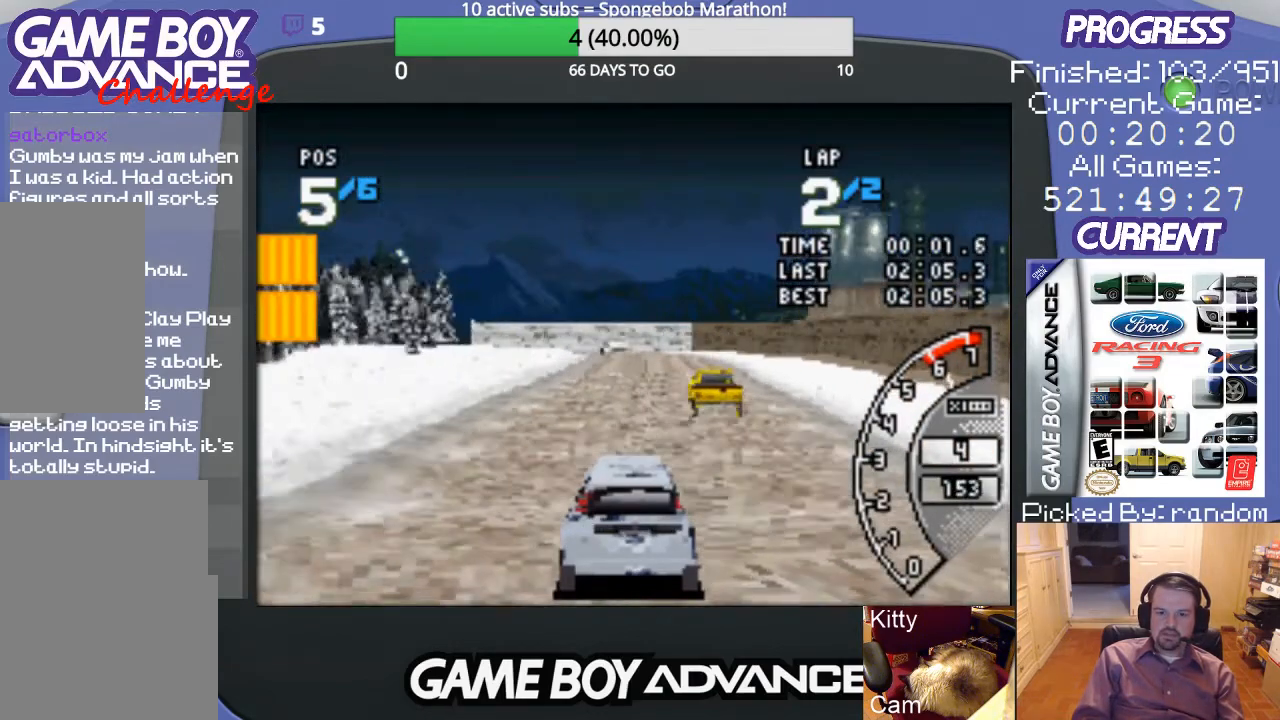
{"buttons": ["A"], "events": []}
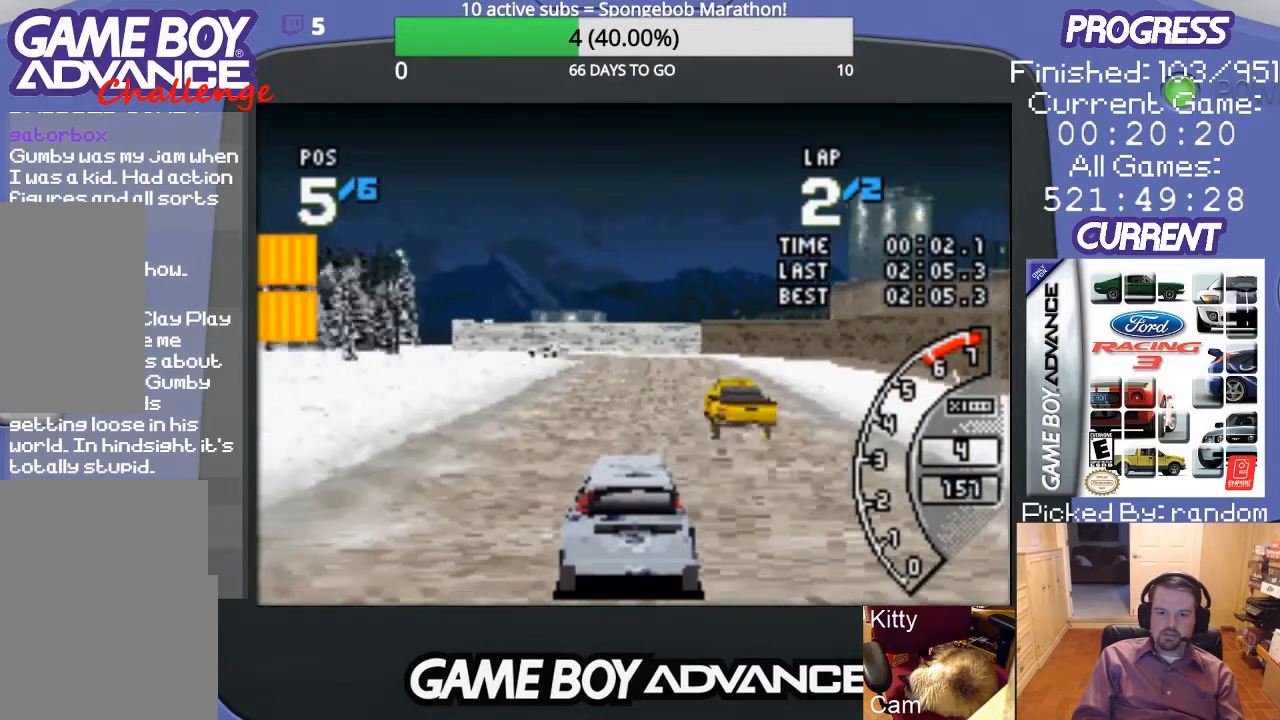
{"buttons": ["A"], "events": []}
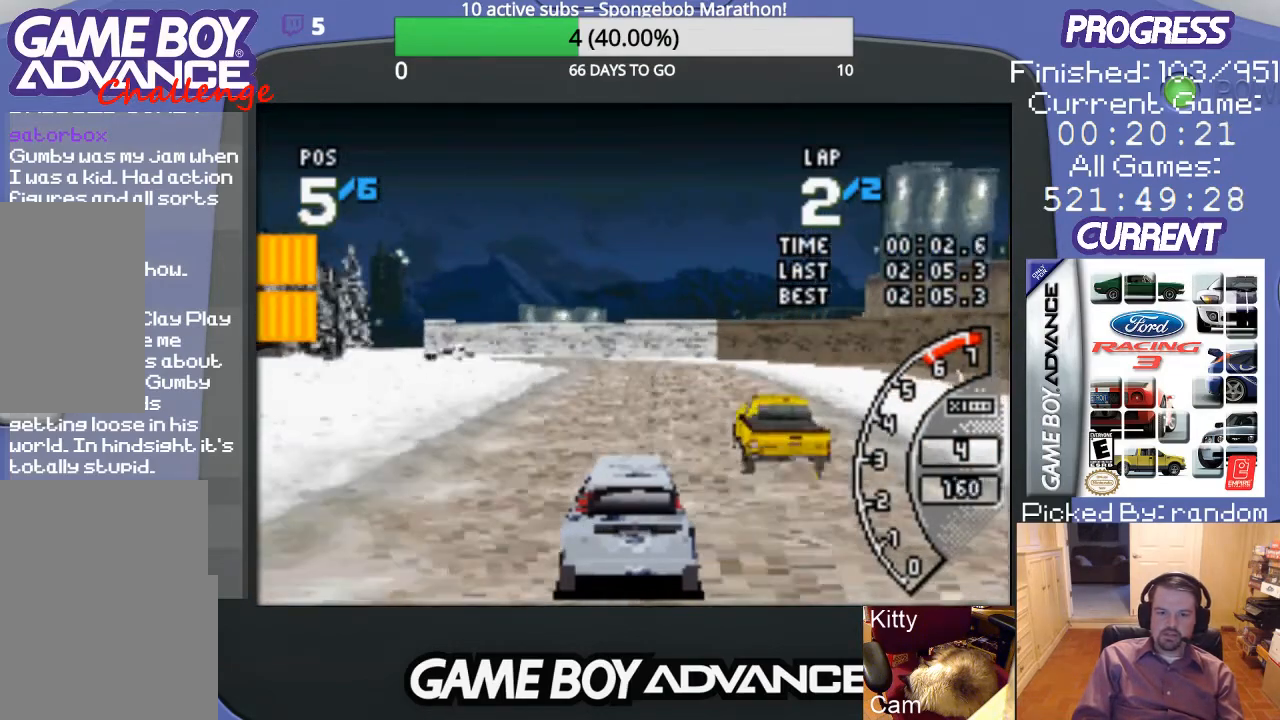
{"buttons": ["A"], "events": [[200, "DPAD_RIGHT", "down"], [267, "DPAD_RIGHT", "up"]]}
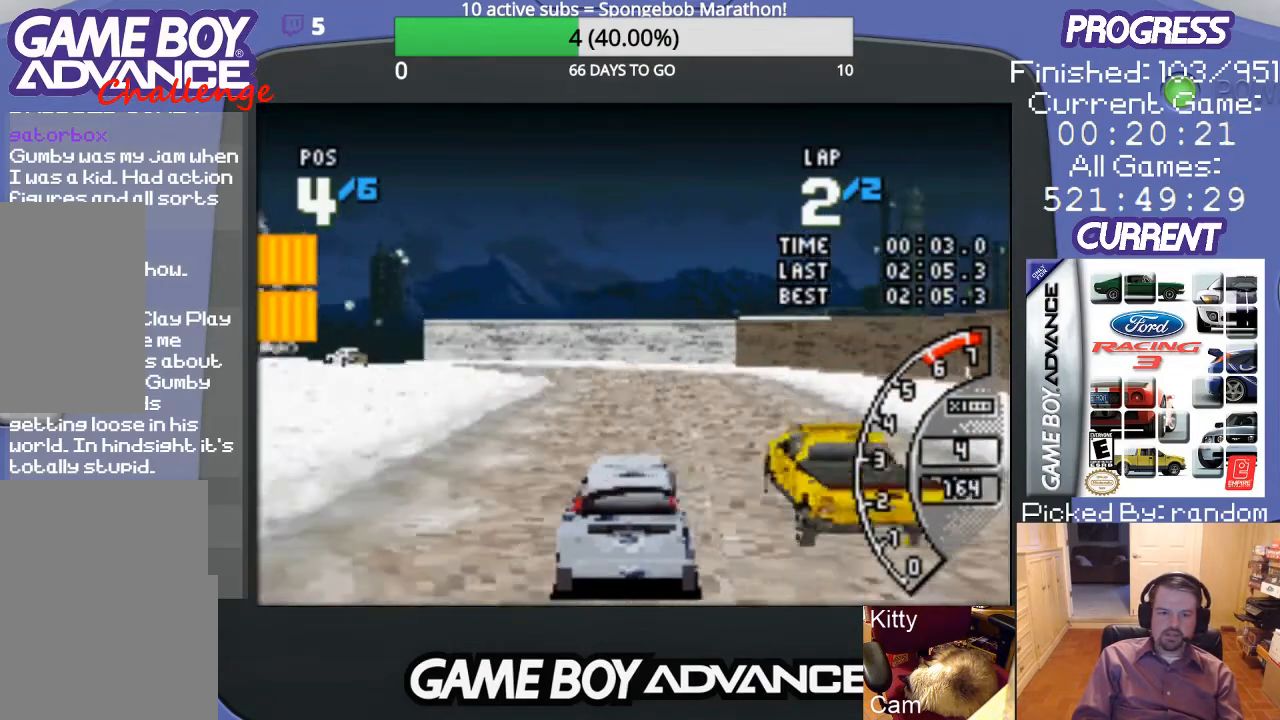
{"buttons": ["B", "DPAD_LEFT"], "events": [[267, "DPAD_LEFT", "down"], [433, "A", "up"], [433, "B", "down"]]}
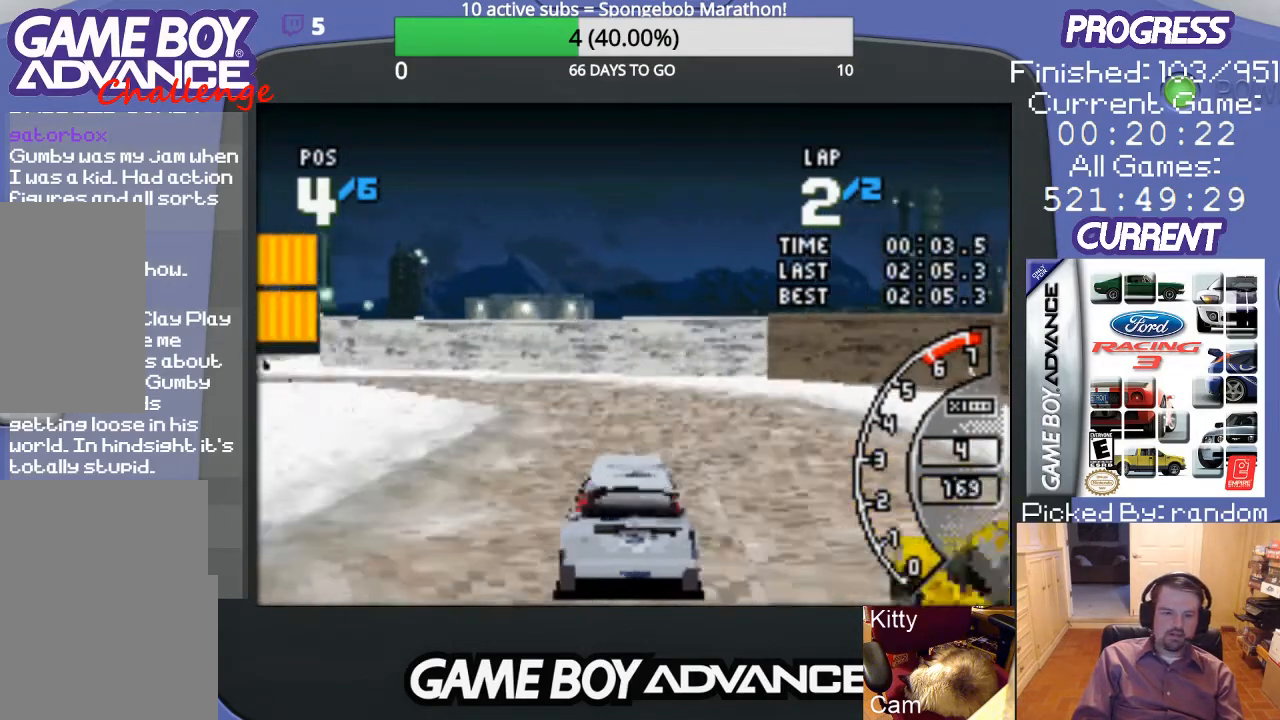
{"buttons": ["DPAD_LEFT"], "events": [[267, "B", "up"]]}
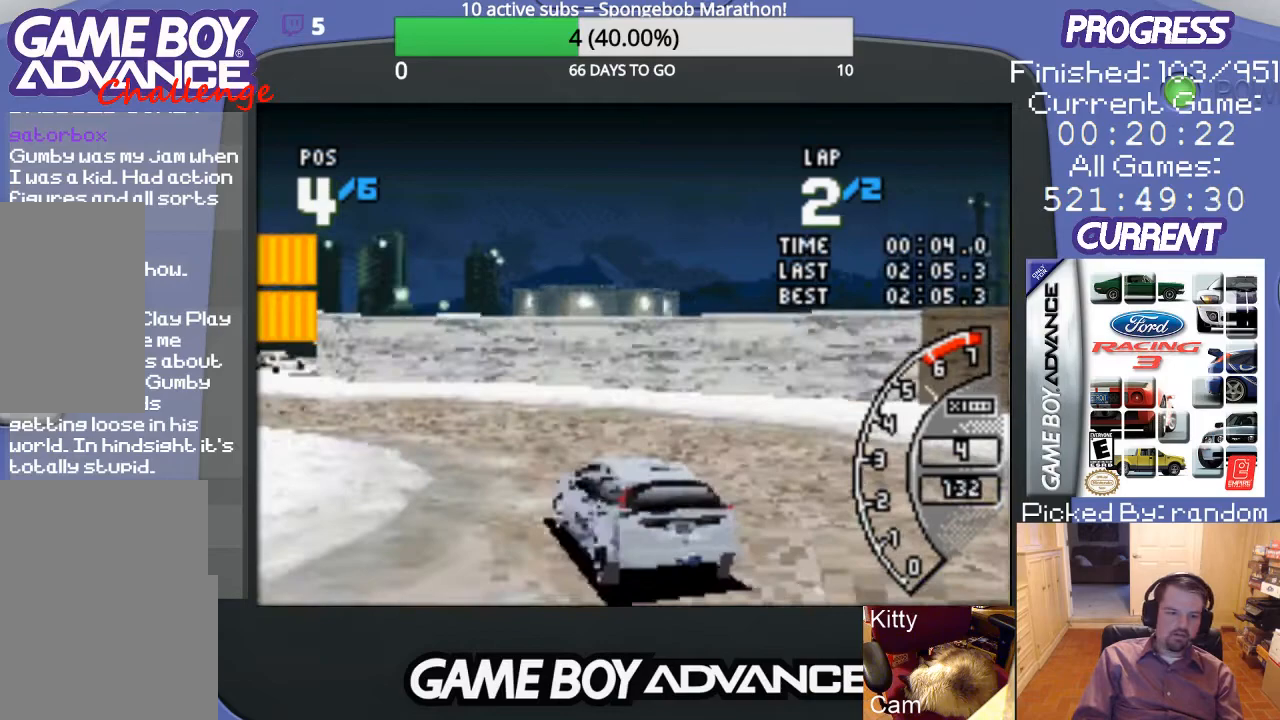
{"buttons": ["DPAD_LEFT"], "events": []}
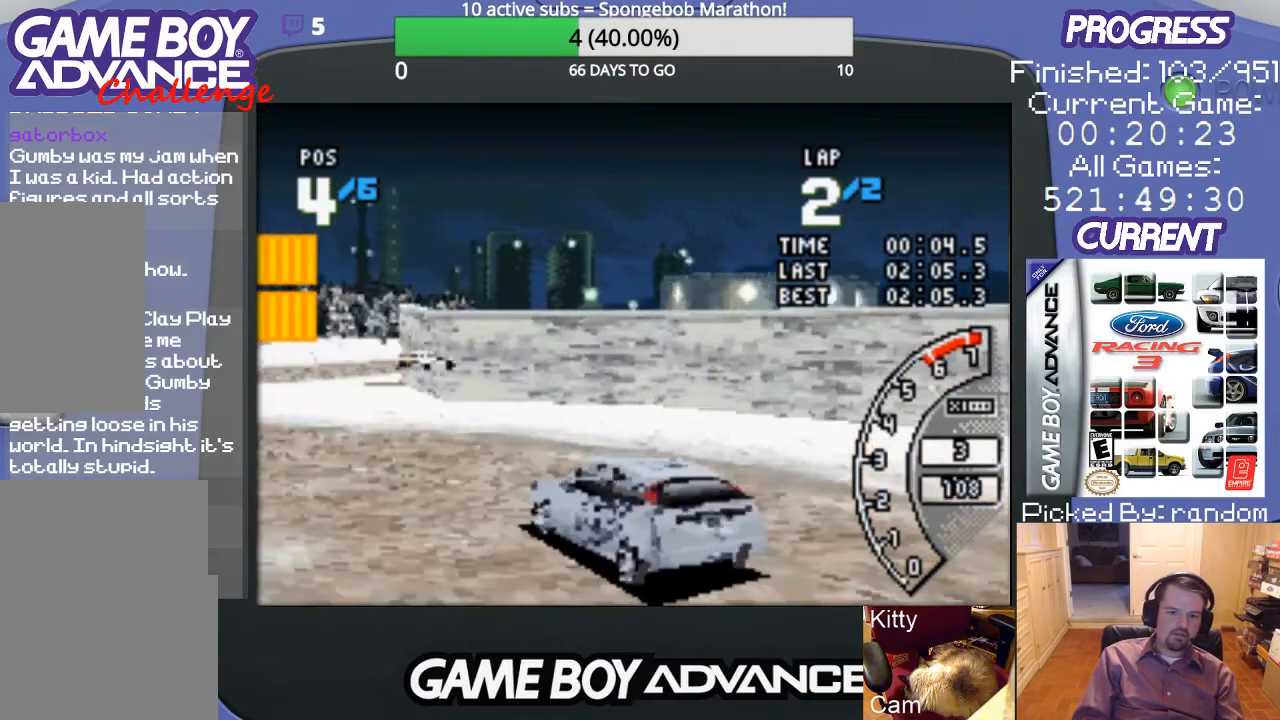
{"buttons": ["A", "DPAD_LEFT"], "events": [[167, "A", "down"]]}
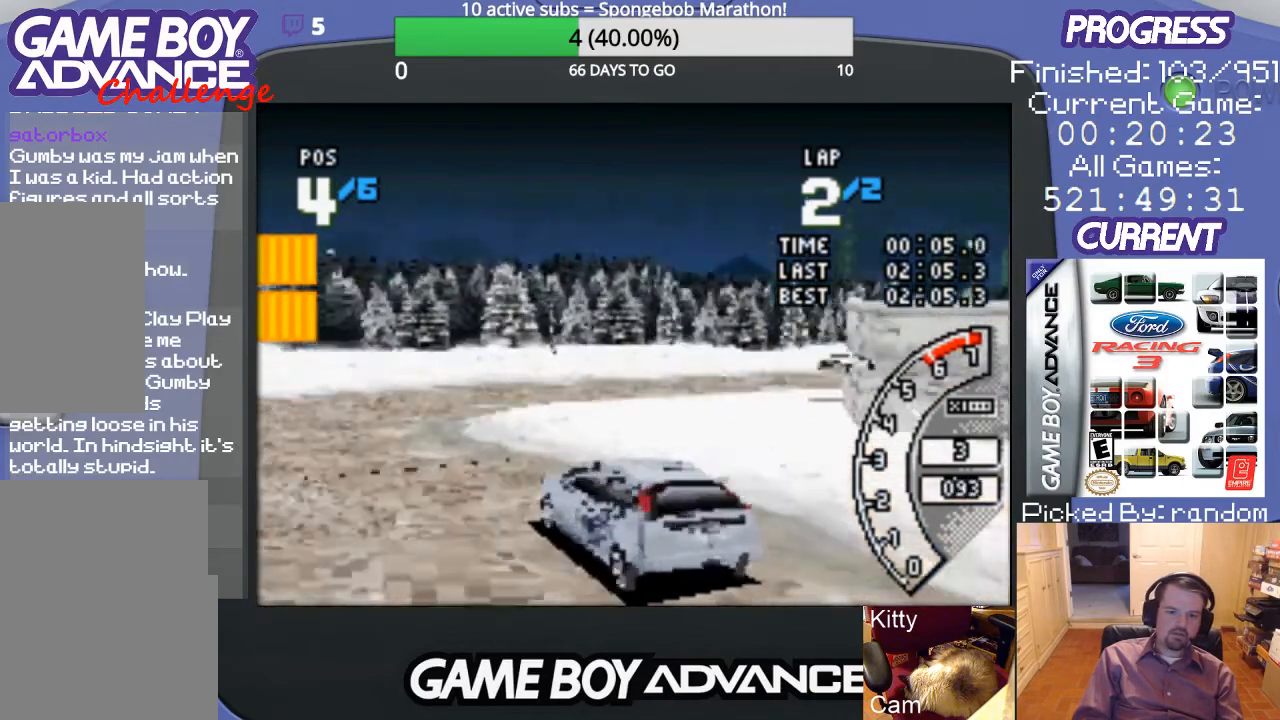
{"buttons": ["DPAD_RIGHT"], "events": [[33, "DPAD_LEFT", "up"], [100, "A", "up"], [100, "DPAD_RIGHT", "down"], [367, "B", "down"], [467, "B", "up"]]}
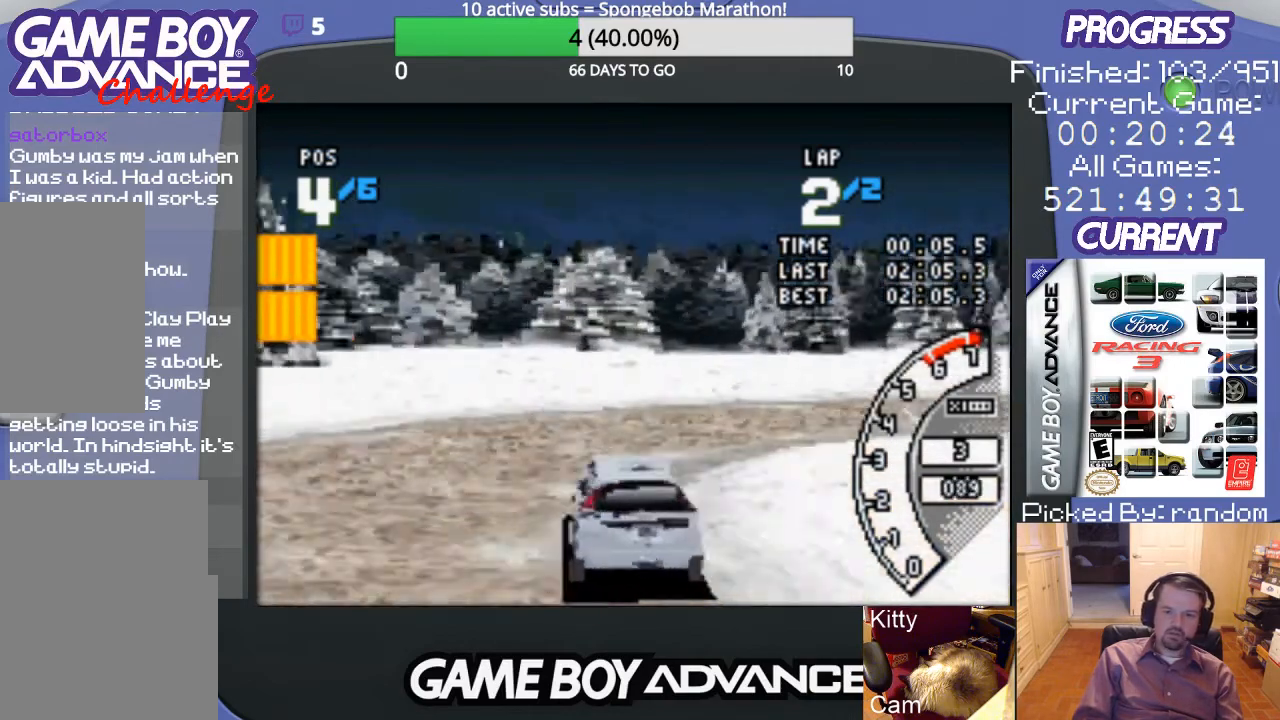
{"buttons": ["DPAD_RIGHT"], "events": []}
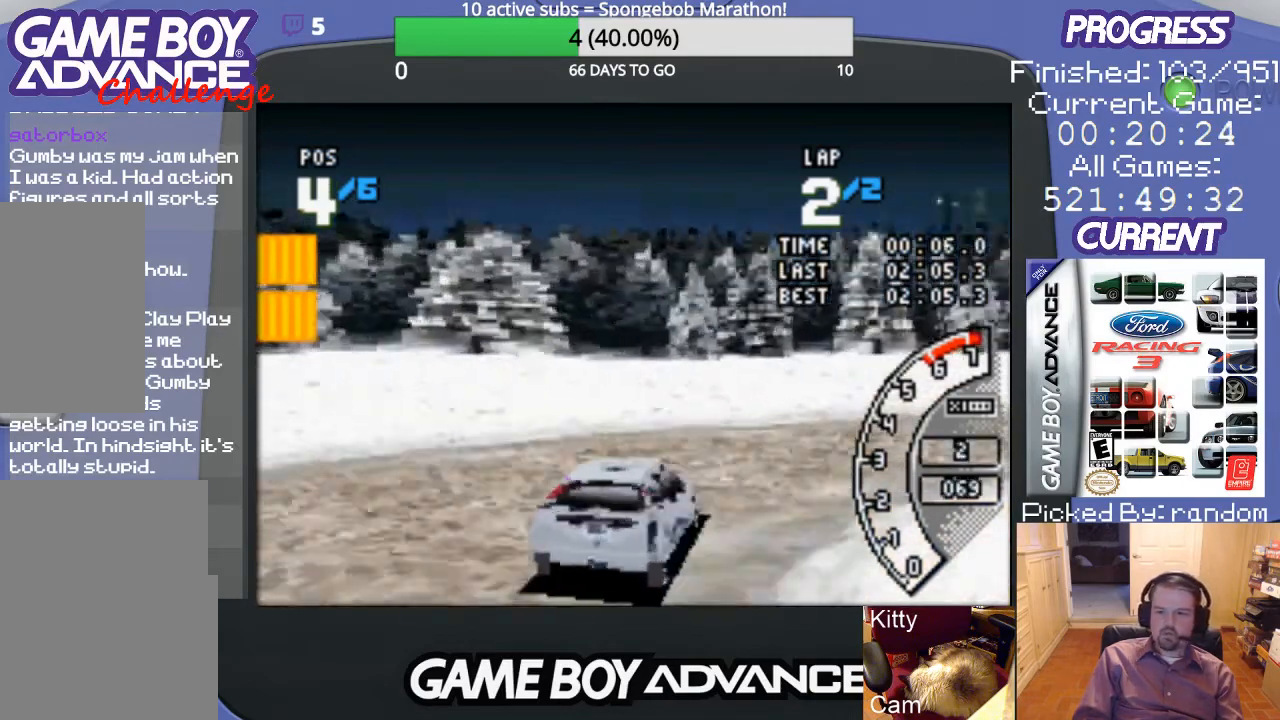
{"buttons": ["A", "DPAD_RIGHT"], "events": [[467, "A", "down"]]}
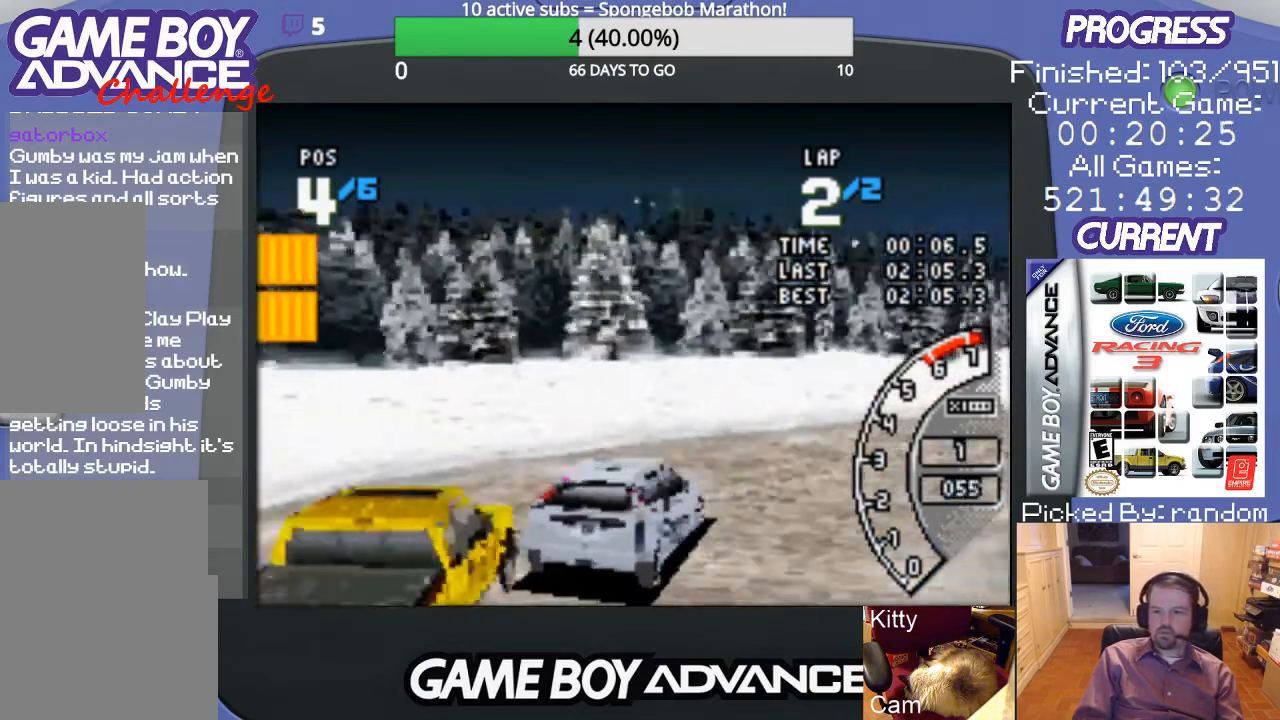
{"buttons": ["A", "DPAD_RIGHT"], "events": []}
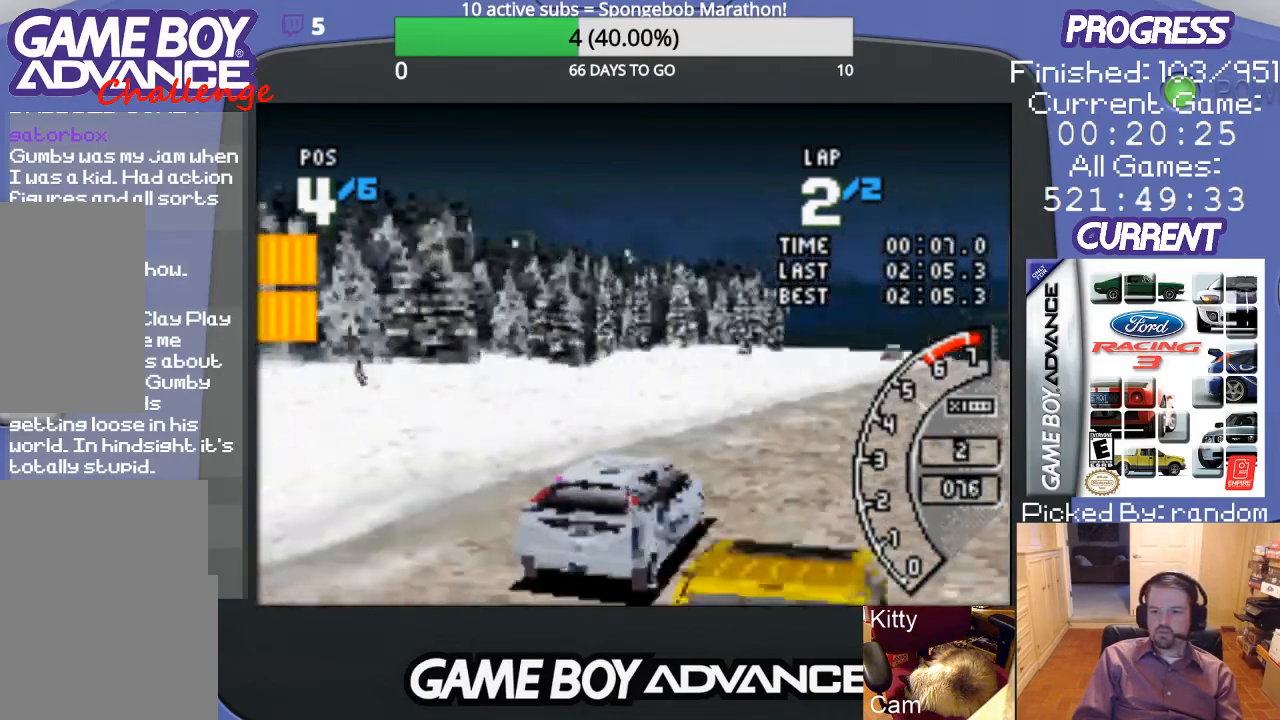
{"buttons": ["A", "DPAD_LEFT"], "events": [[200, "DPAD_RIGHT", "up"], [433, "DPAD_LEFT", "down"]]}
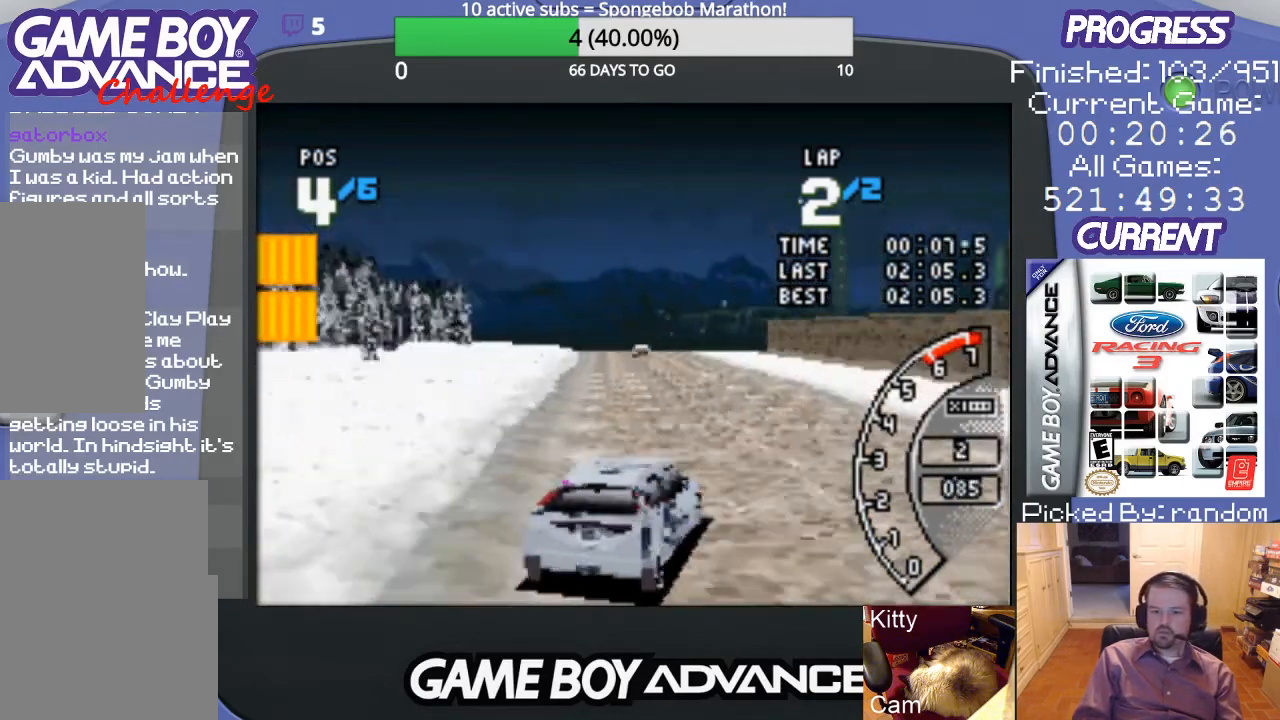
{"buttons": ["A"], "events": [[67, "DPAD_LEFT", "up"], [233, "DPAD_LEFT", "down"], [400, "DPAD_LEFT", "up"]]}
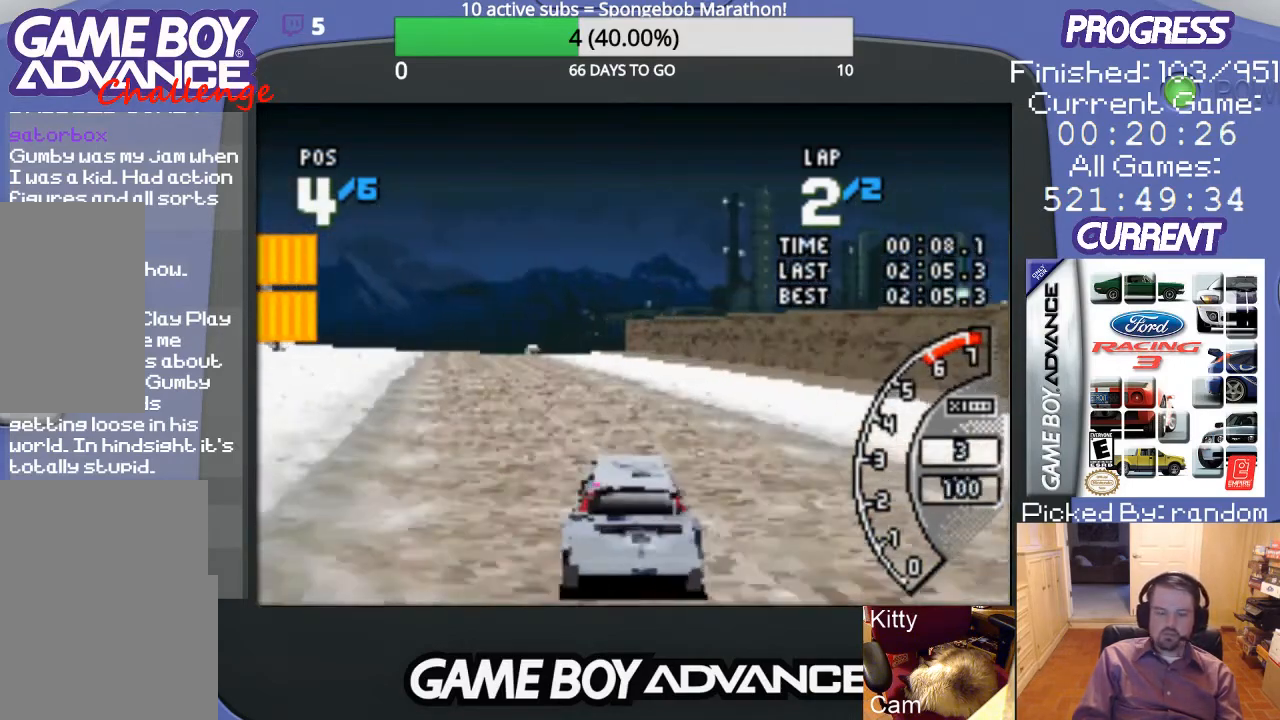
{"buttons": ["A", "DPAD_LEFT"], "events": [[33, "DPAD_LEFT", "down"], [200, "DPAD_LEFT", "up"], [433, "DPAD_LEFT", "down"]]}
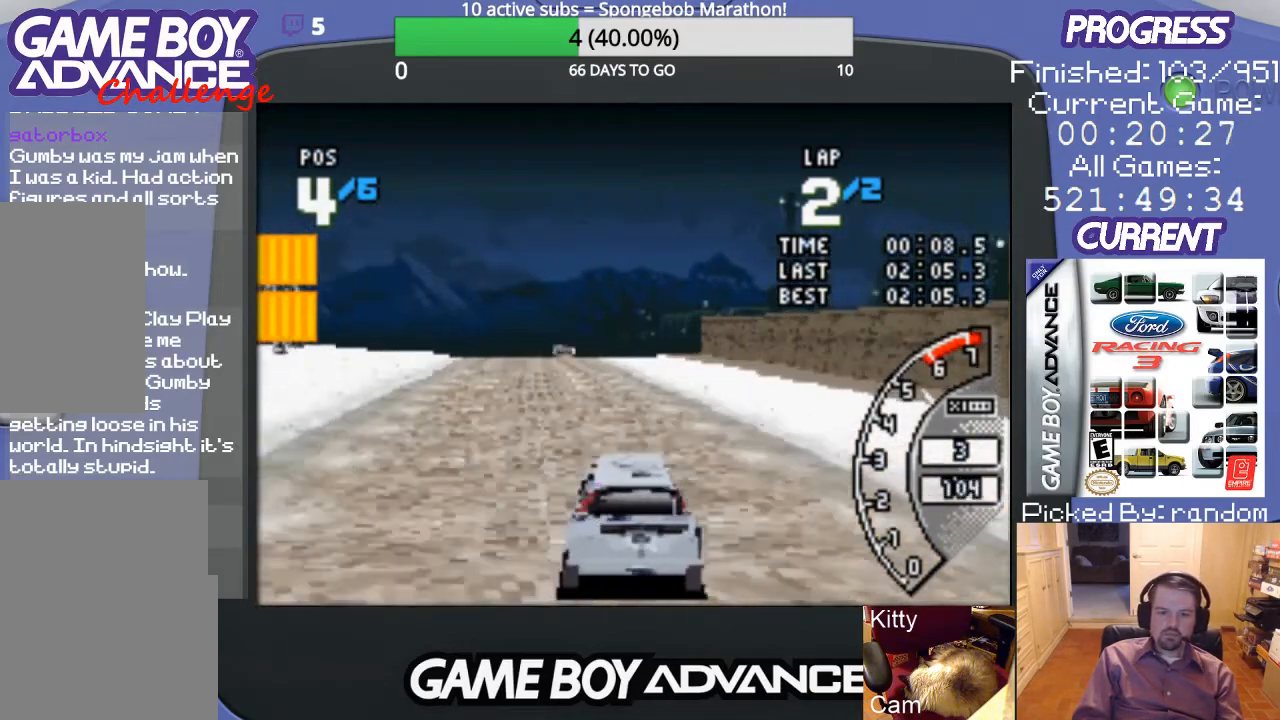
{"buttons": ["A"], "events": [[100, "DPAD_LEFT", "up"]]}
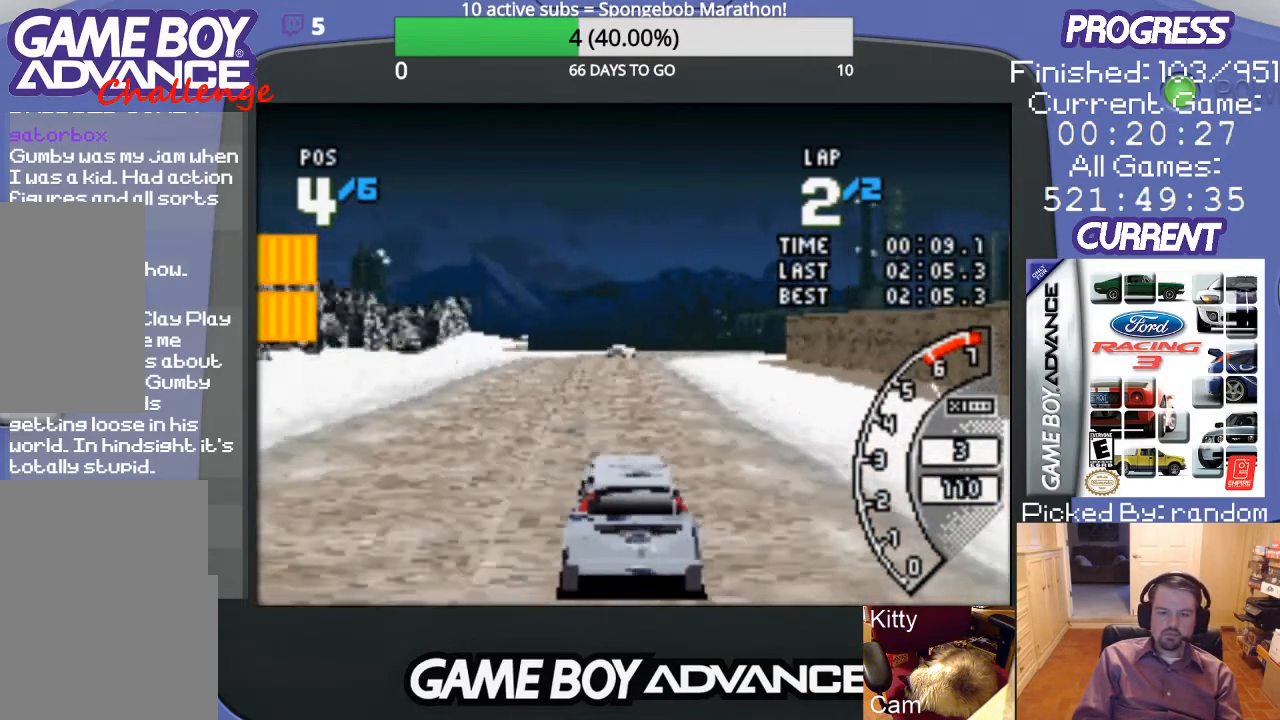
{"buttons": ["A"], "events": []}
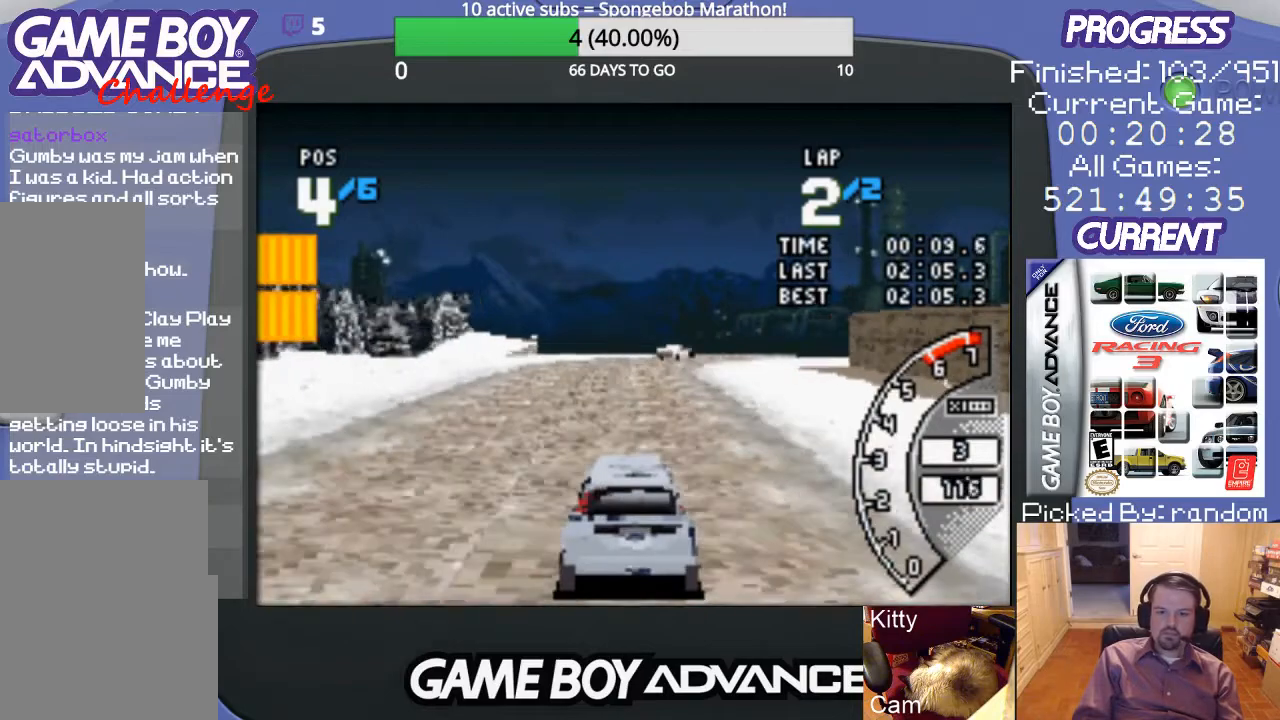
{"buttons": ["A"], "events": []}
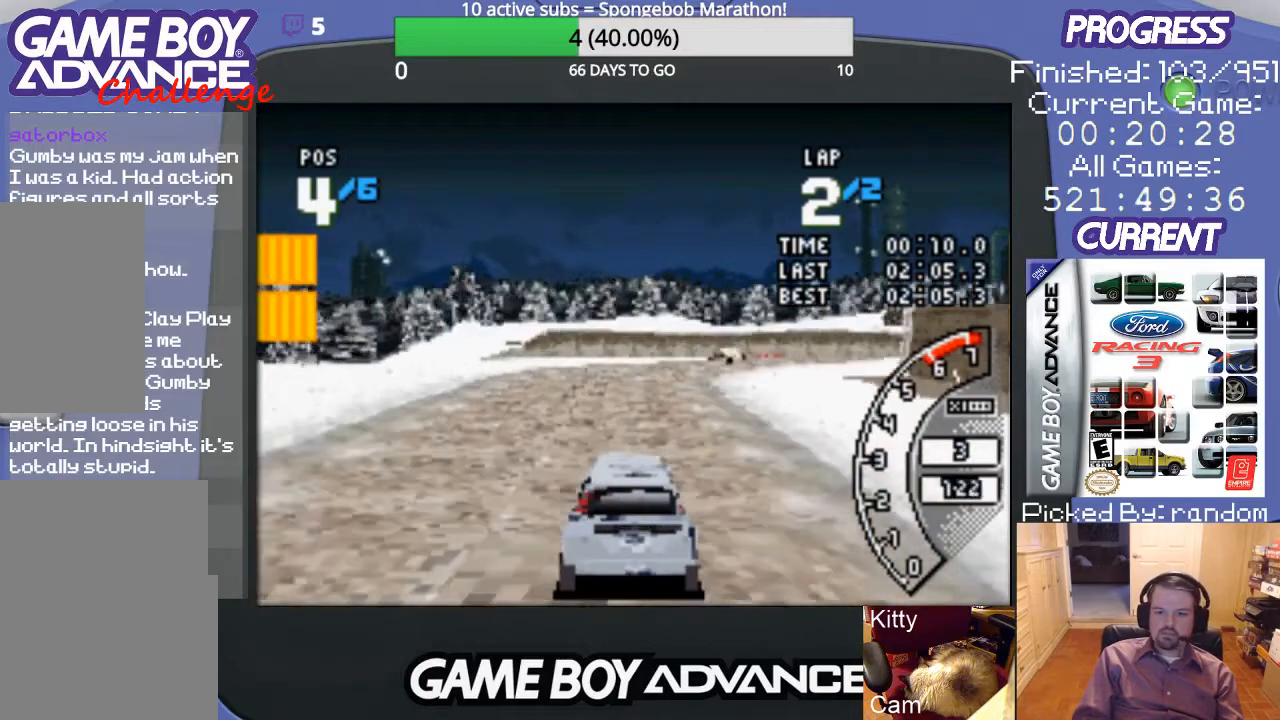
{"buttons": ["A"], "events": []}
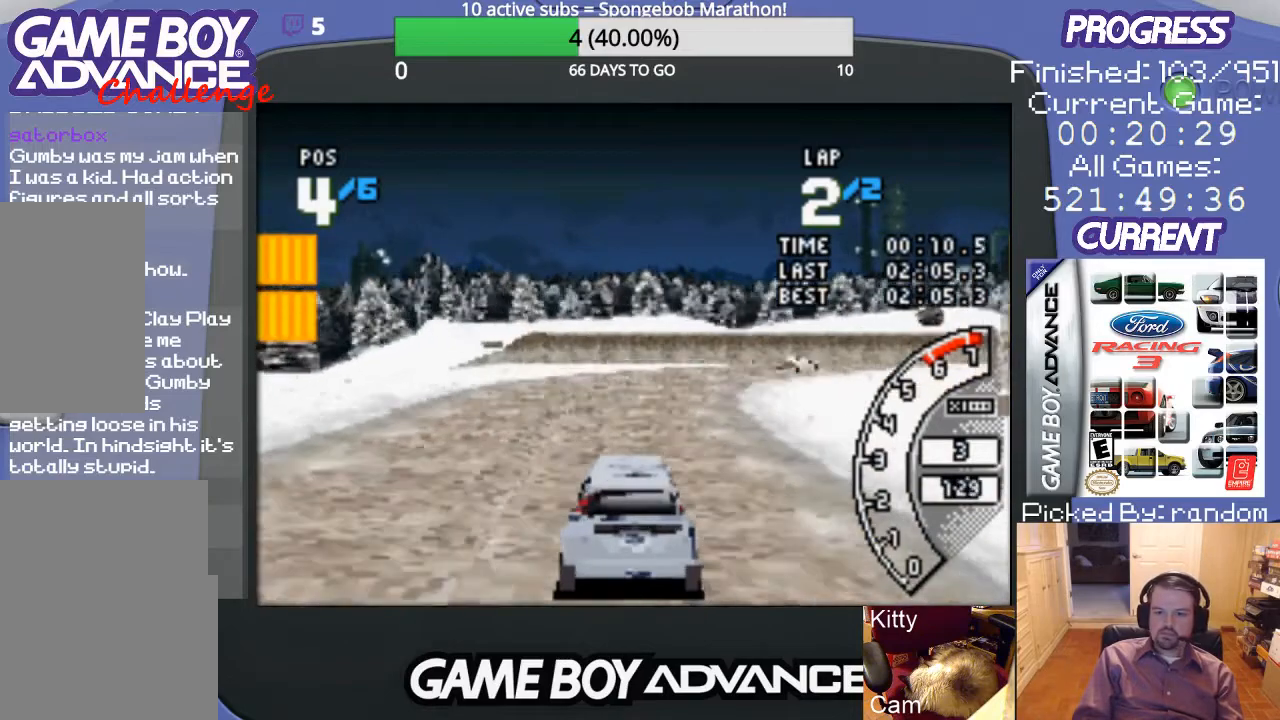
{"buttons": ["A", "DPAD_RIGHT"], "events": [[33, "DPAD_RIGHT", "down"], [167, "DPAD_RIGHT", "up"], [367, "DPAD_RIGHT", "down"]]}